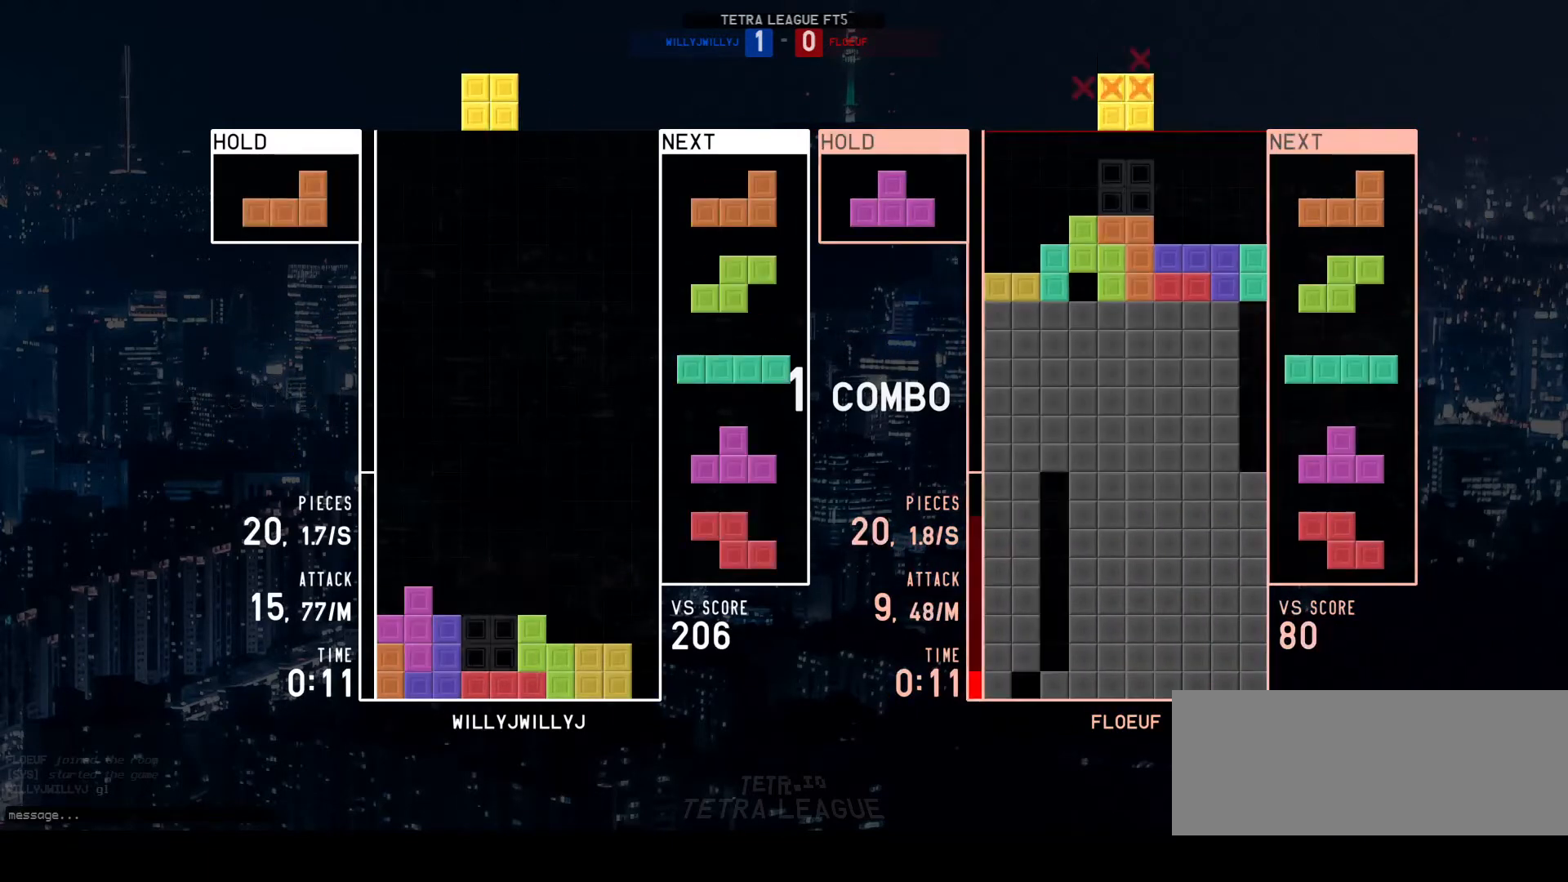
Gameplay with keyboard; each line is a JSON object with the keys held at the frame after it. "events" lists presses ("down") and releases ("up") of "a", "d", "down", "left", "q", "r", "right", "s", "up" and "w" between this image and that frame as [ms after this image, input, new state], when the widget could be followed in between. No other keys are recorded. Mouse input is not recorded.
{"keys": ["d"], "events": [[67, "a", "up"], [133, "w", "down"], [200, "w", "up"], [267, "d", "down"], [367, "d", "up"], [467, "d", "down"]]}
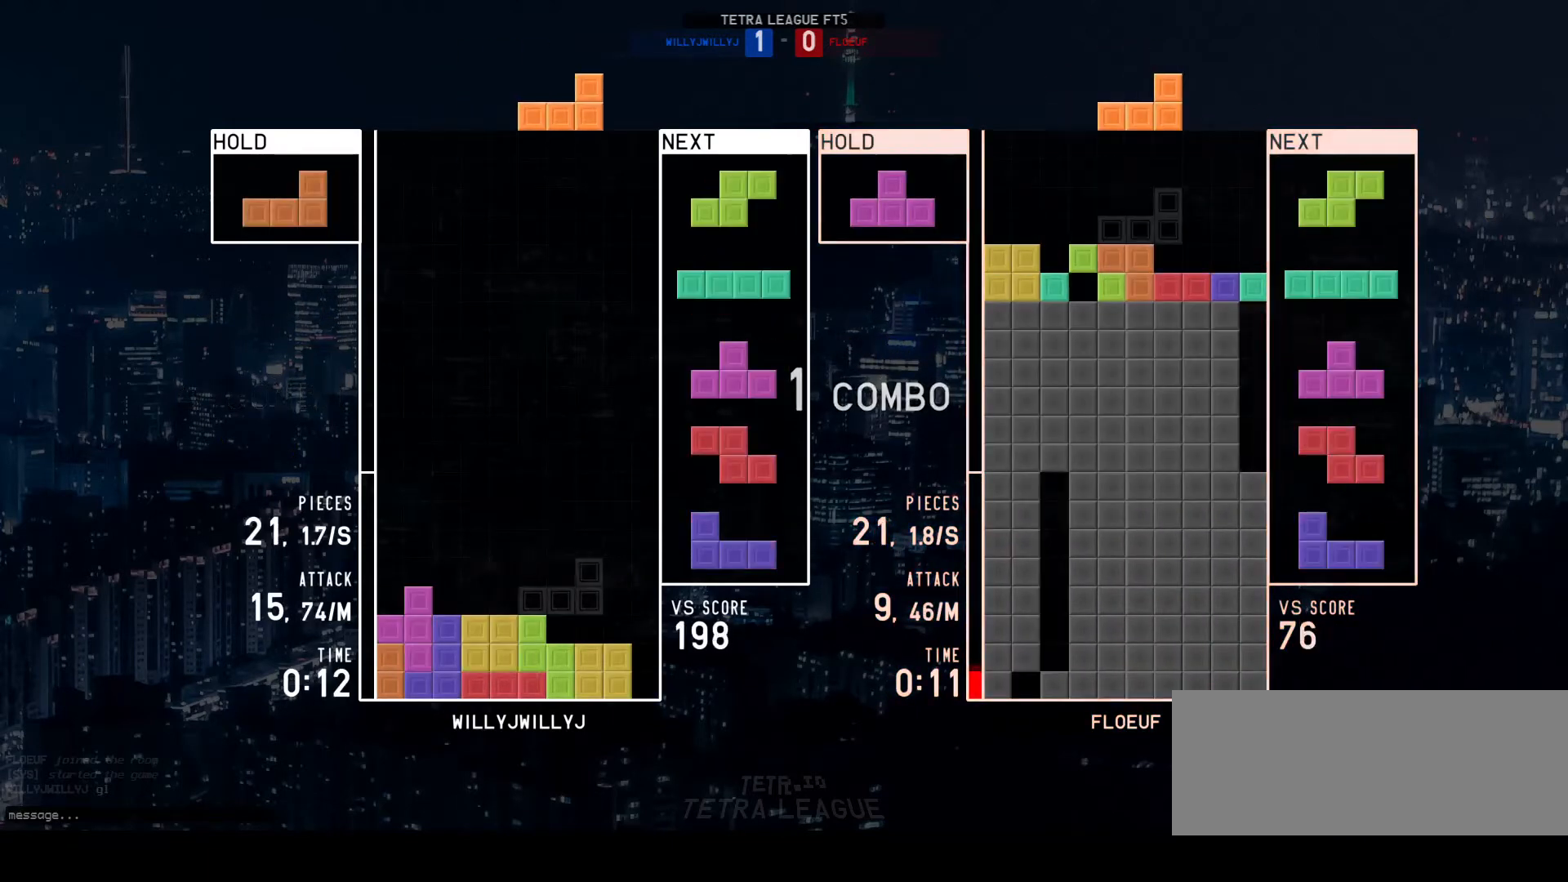
{"keys": [], "events": [[33, "d", "up"], [67, "d", "down"], [167, "d", "up"], [233, "w", "down"], [300, "d", "down"], [300, "w", "up"], [333, "d", "up"], [433, "d", "down"], [500, "d", "up"]]}
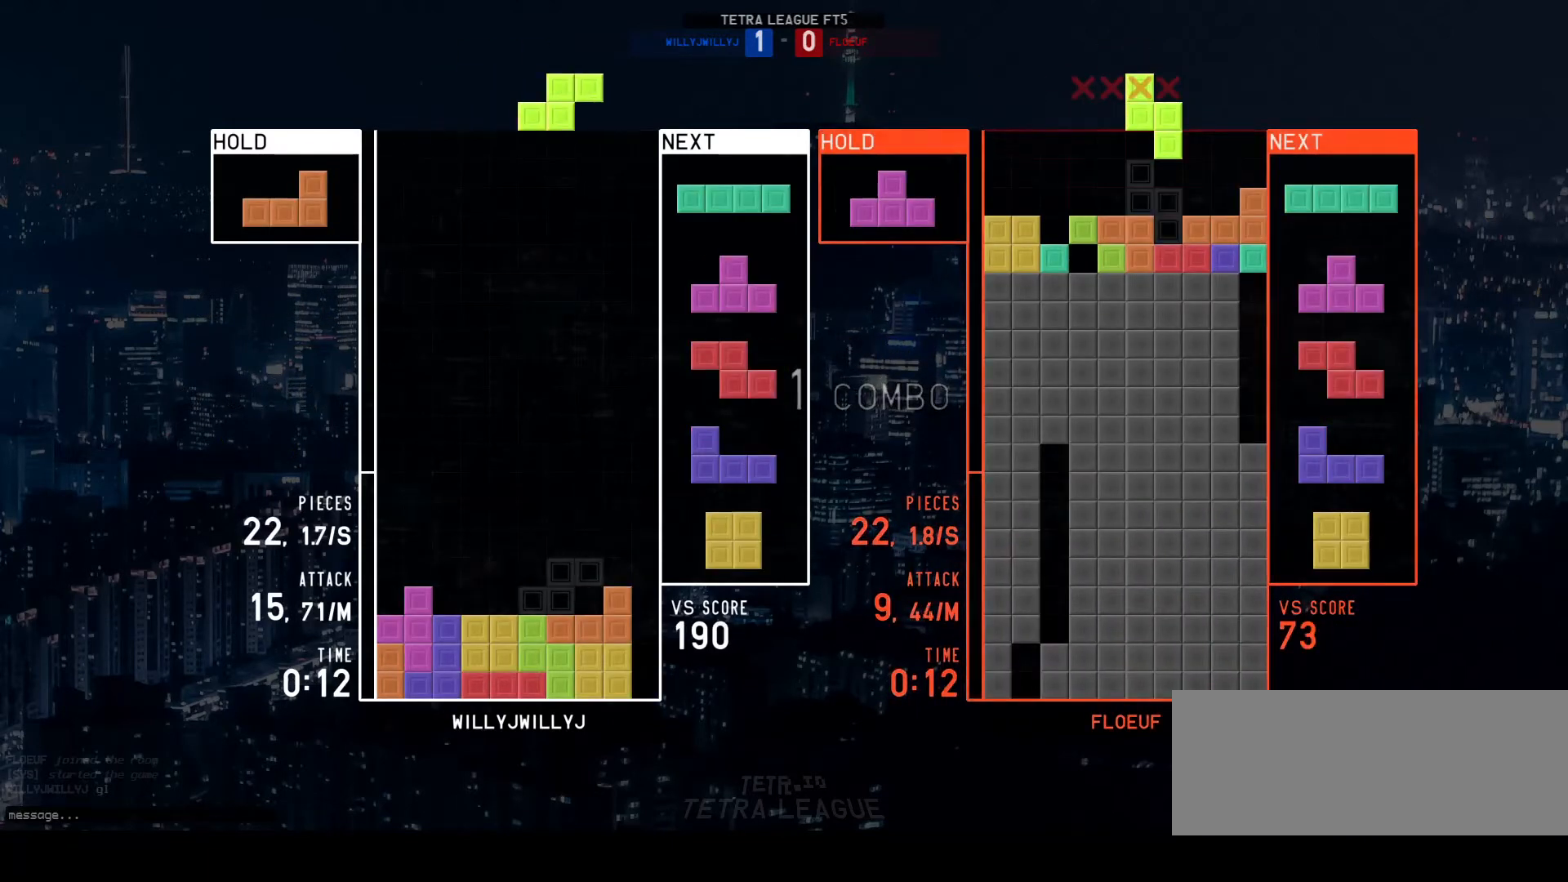
{"keys": [], "events": [[67, "d", "down"], [167, "d", "up"], [267, "w", "down"], [300, "w", "up"], [433, "q", "down"], [467, "q", "up"]]}
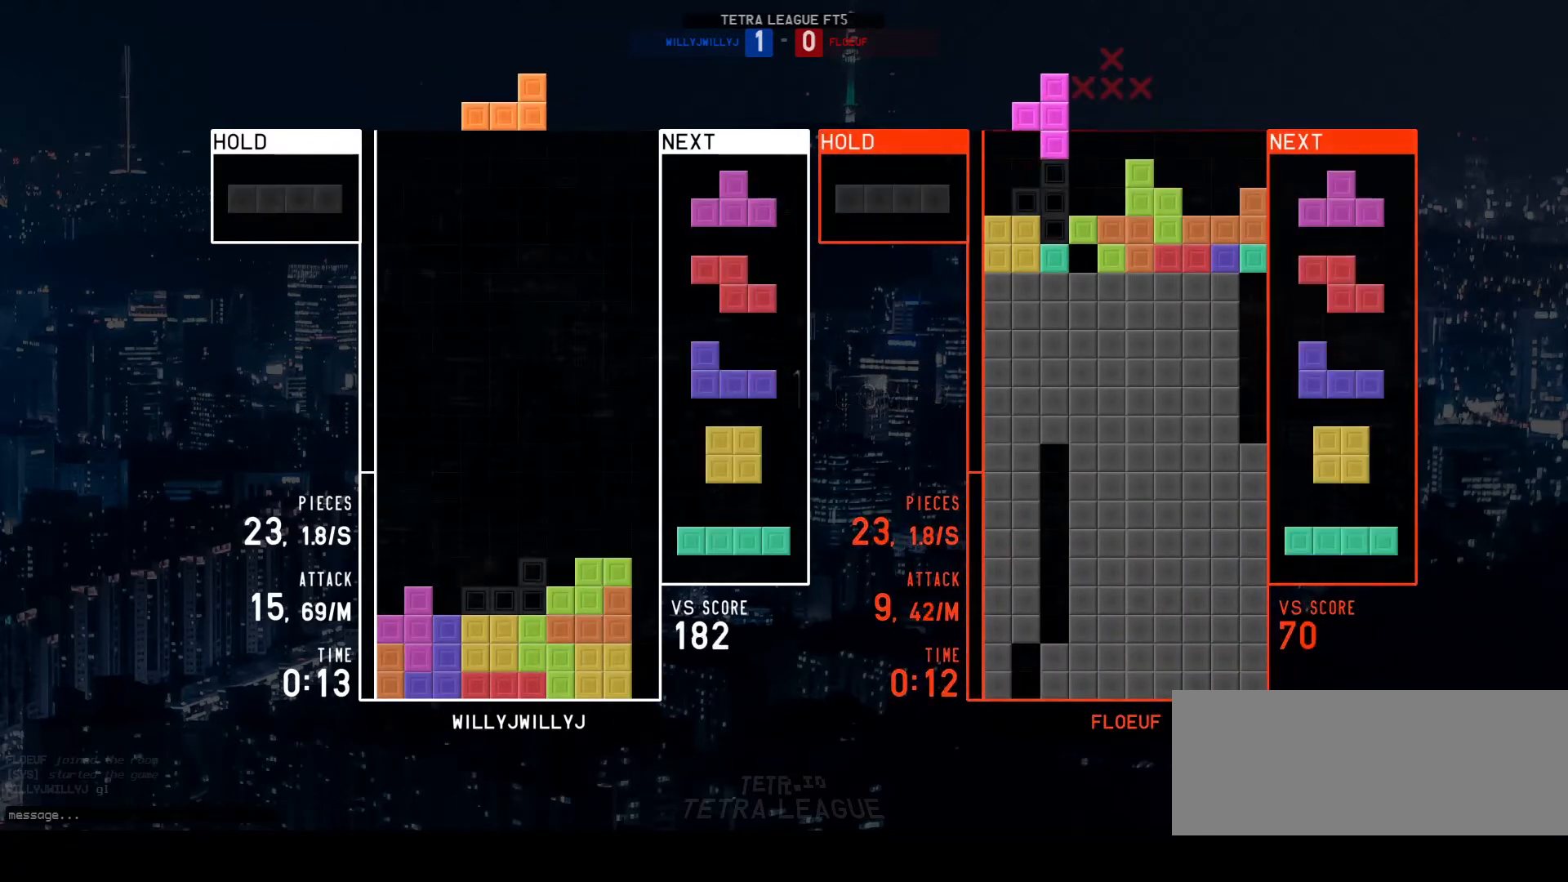
{"keys": [], "events": [[167, "w", "down"], [233, "w", "up"], [333, "a", "down"], [400, "left", "down"], [467, "a", "up"], [467, "left", "up"]]}
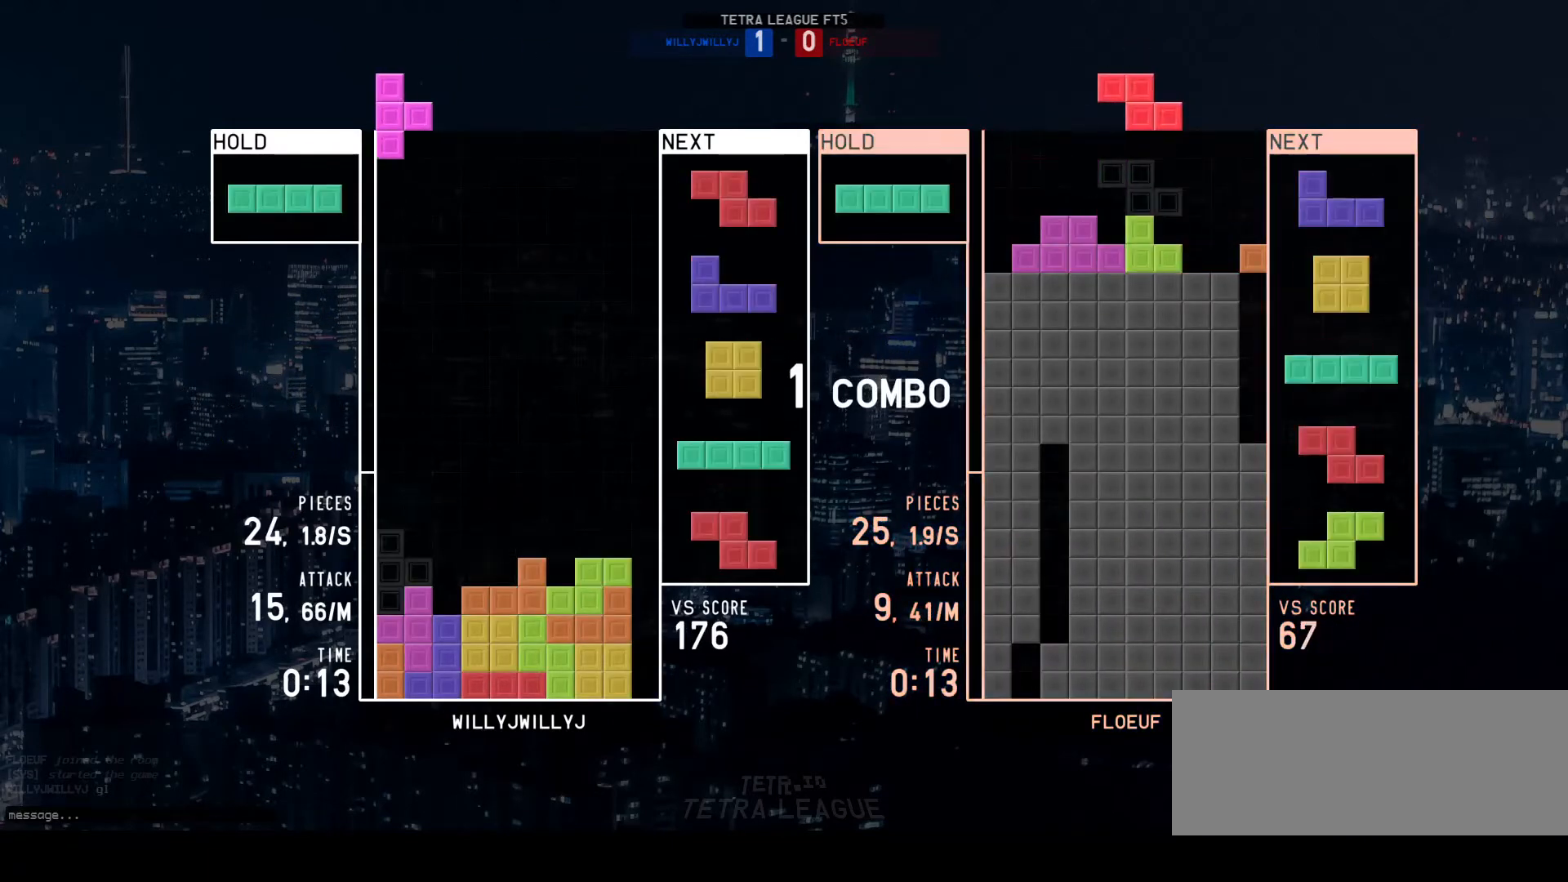
{"keys": ["w"], "events": [[33, "w", "down"], [100, "w", "up"], [200, "a", "down"], [200, "left", "down"], [267, "a", "up"], [267, "left", "up"], [333, "a", "down"], [400, "a", "up"], [467, "w", "down"]]}
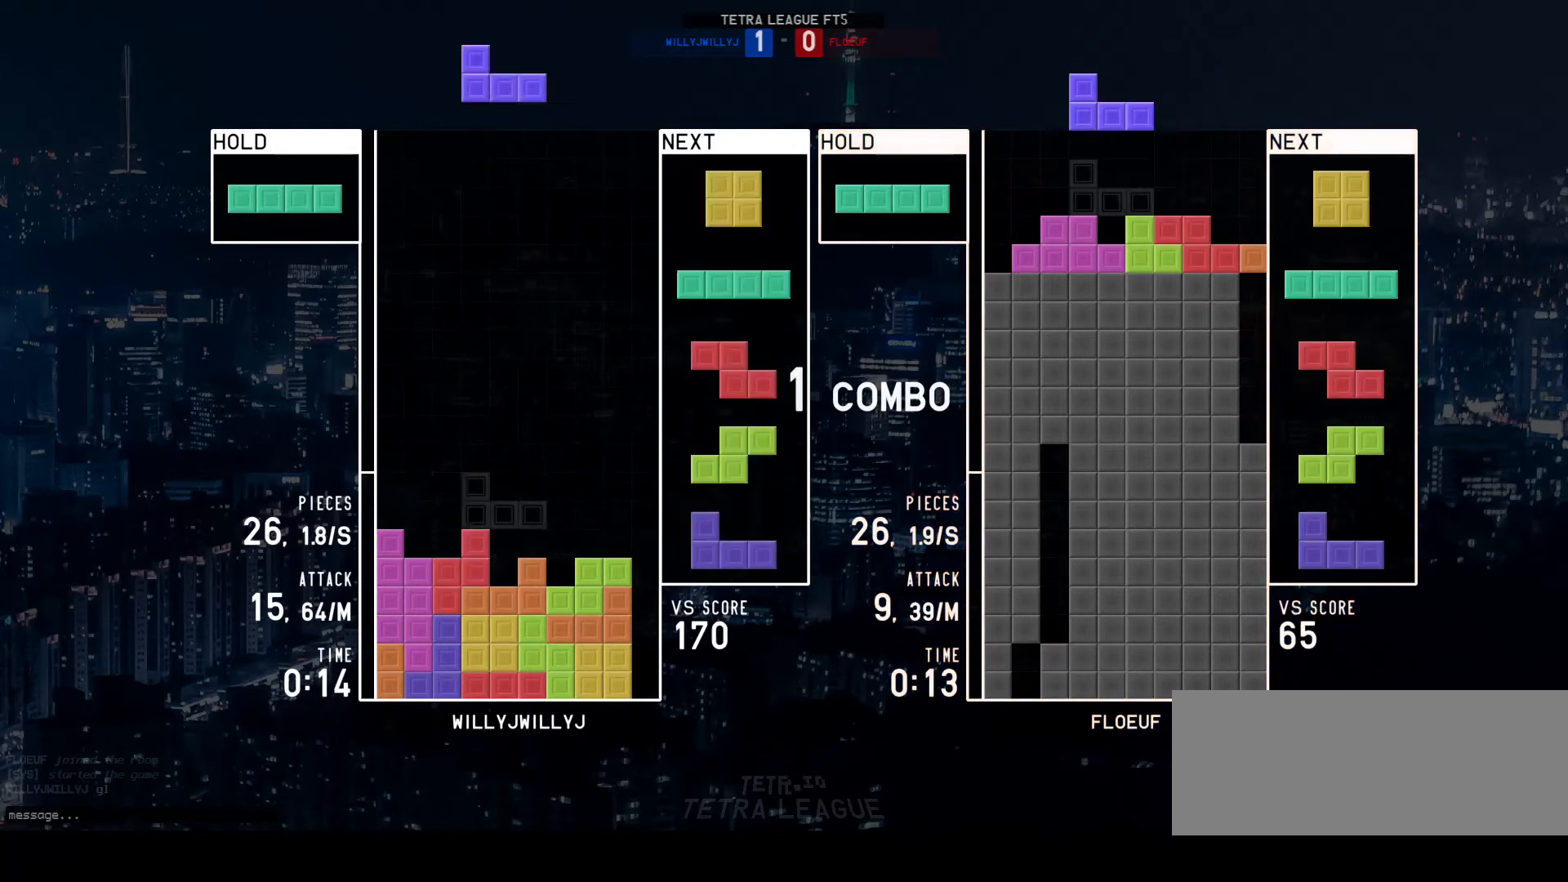
{"keys": ["d", "left"], "events": [[33, "d", "down"], [33, "w", "up"], [100, "d", "up"], [333, "q", "down"], [400, "d", "down"], [400, "q", "up"], [433, "left", "down"]]}
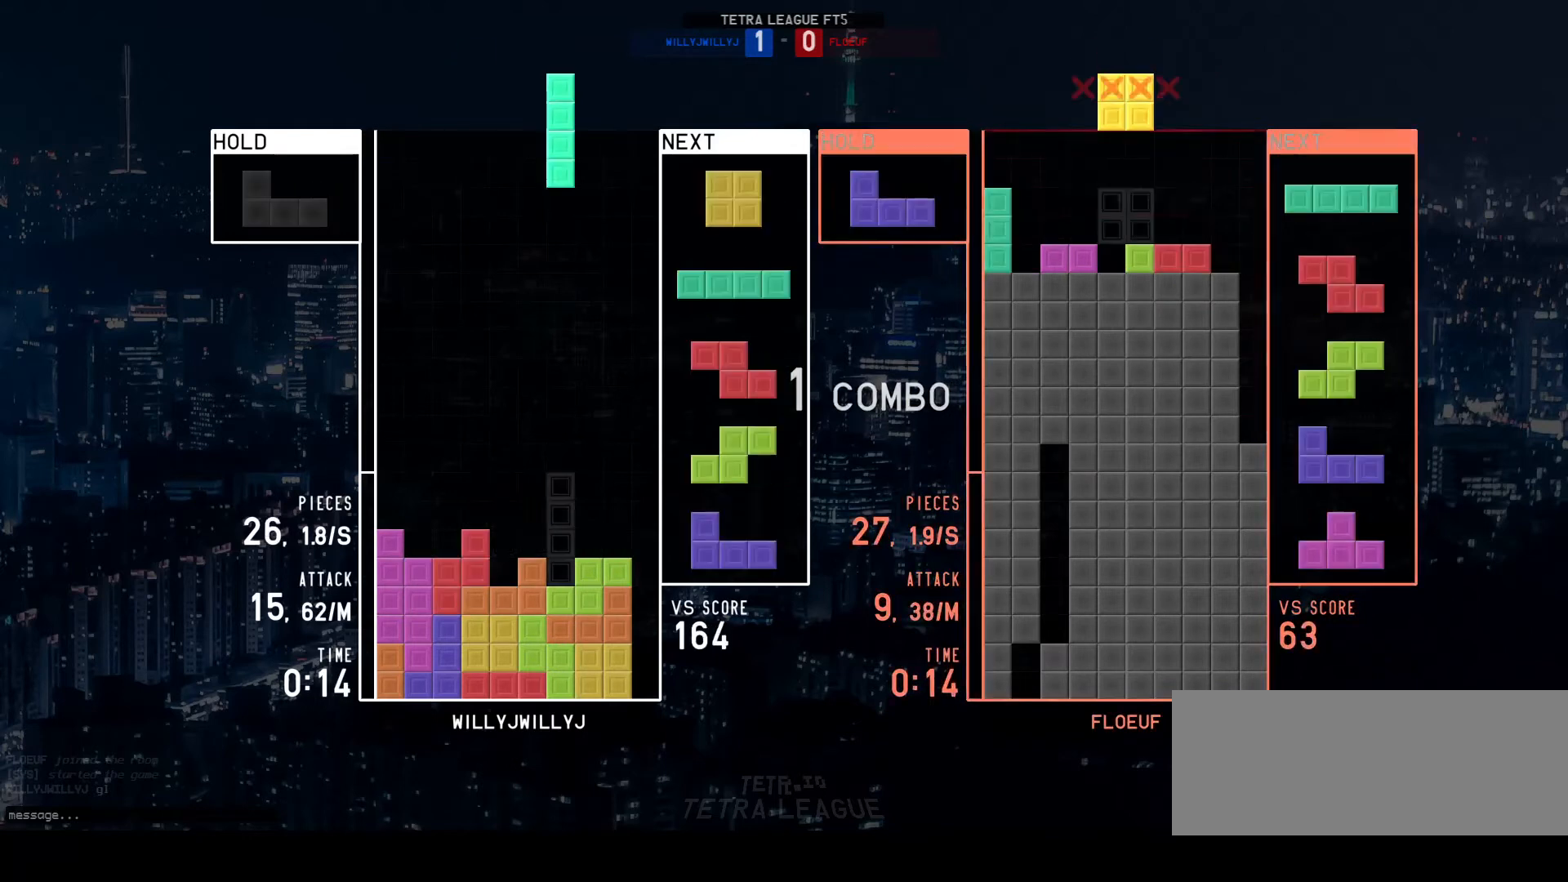
{"keys": [], "events": [[33, "d", "up"], [33, "left", "up"], [67, "w", "down"], [167, "w", "up"], [267, "d", "down"], [333, "d", "up"], [433, "d", "down"], [500, "d", "up"]]}
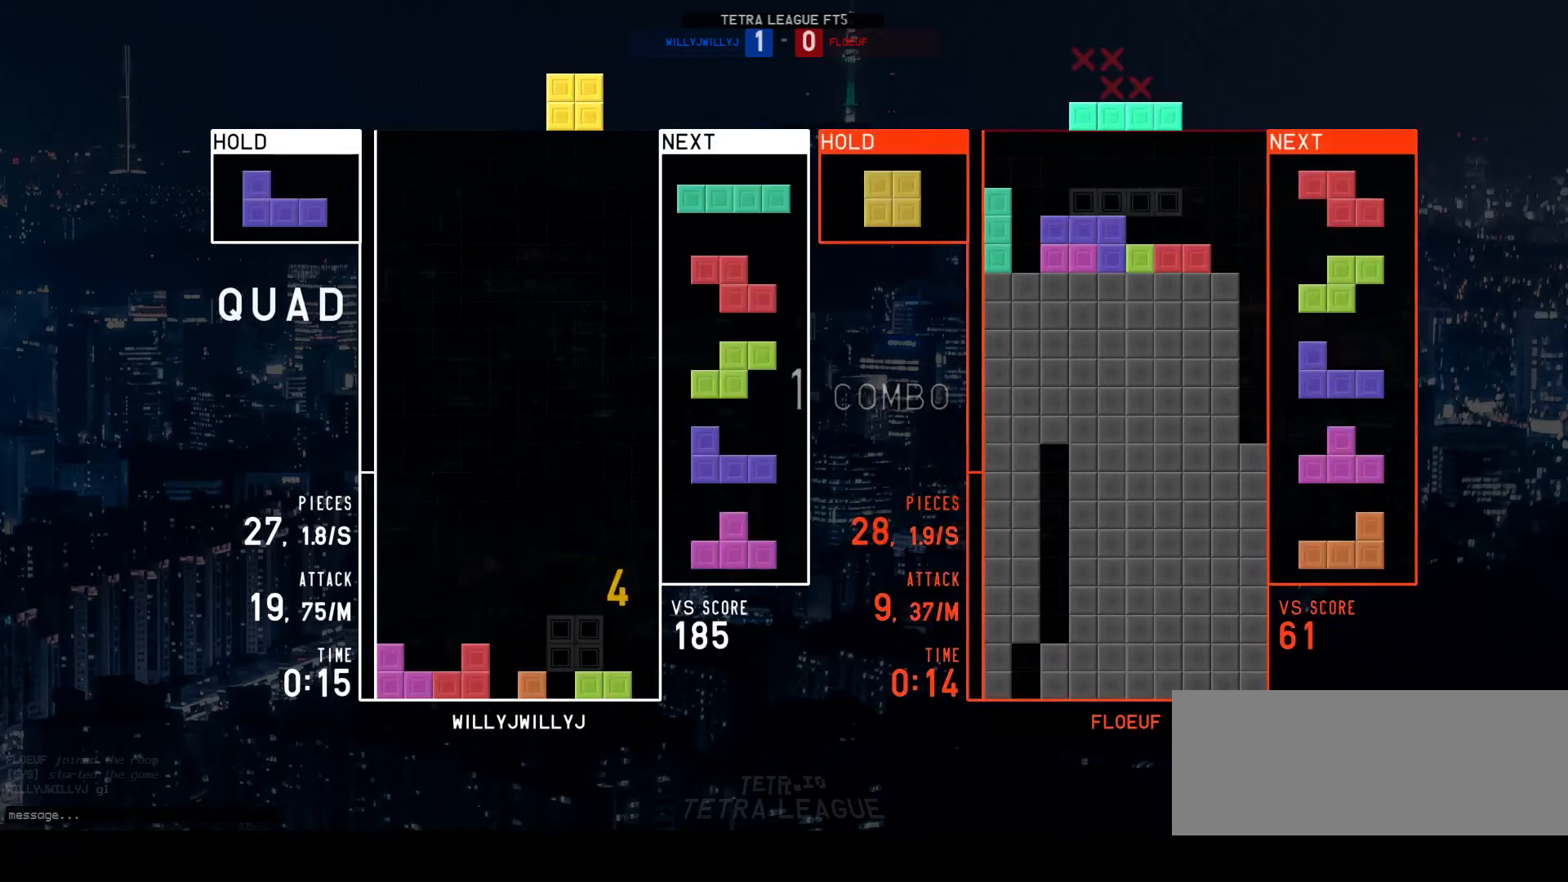
{"keys": ["q"], "events": [[100, "d", "down"], [133, "d", "up"], [267, "w", "down"], [333, "w", "up"], [467, "q", "down"]]}
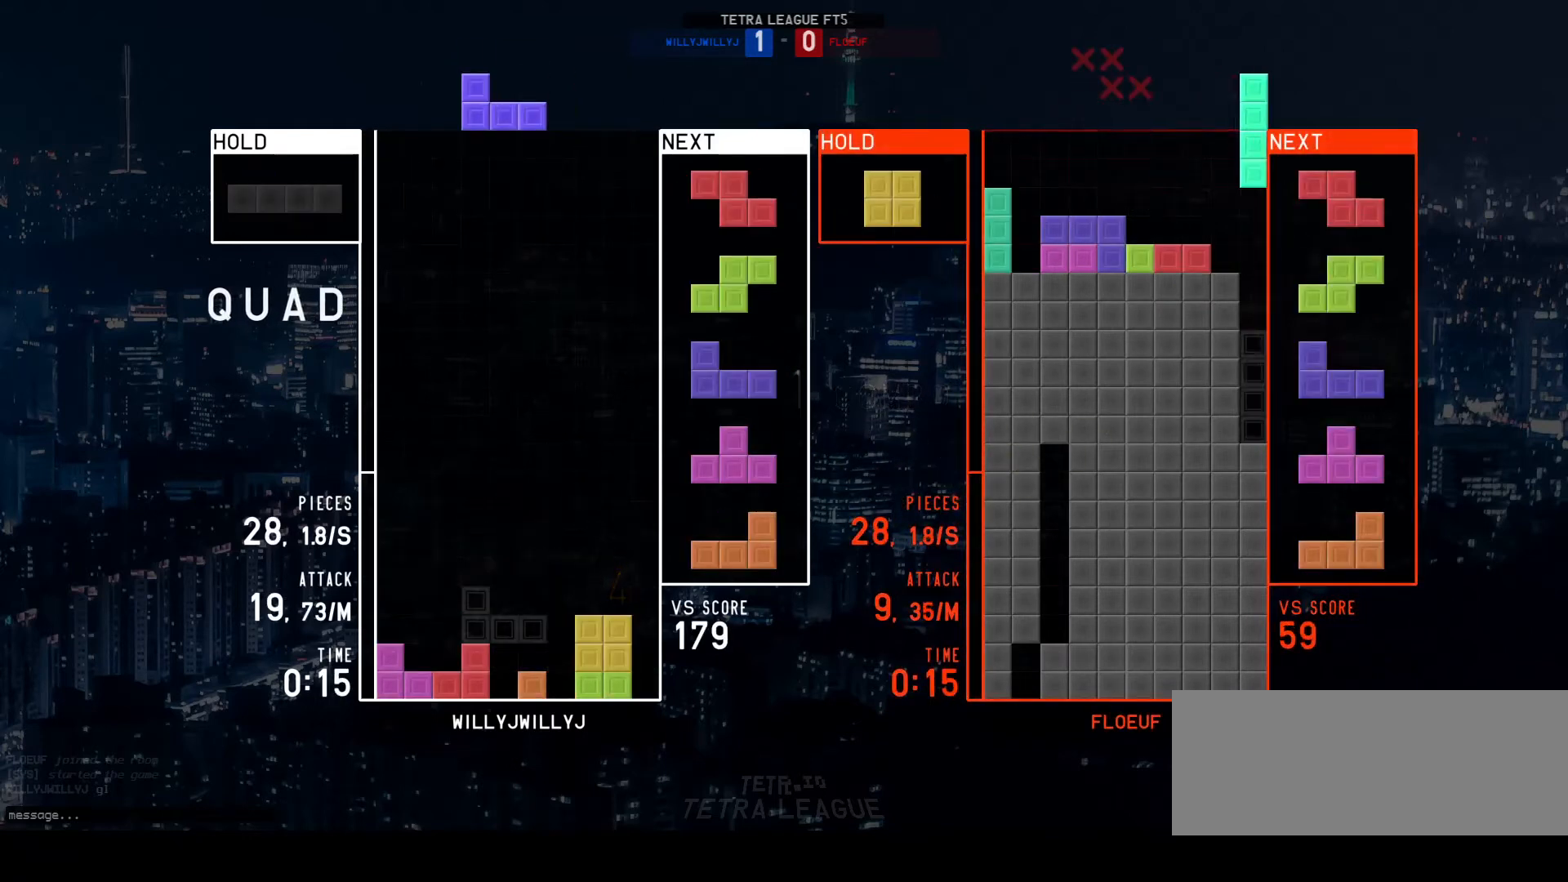
{"keys": [], "events": [[33, "q", "up"], [133, "a", "down"], [133, "right", "down"], [200, "a", "up"], [233, "right", "up"], [267, "a", "down"], [333, "a", "up"], [433, "w", "down"], [500, "w", "up"]]}
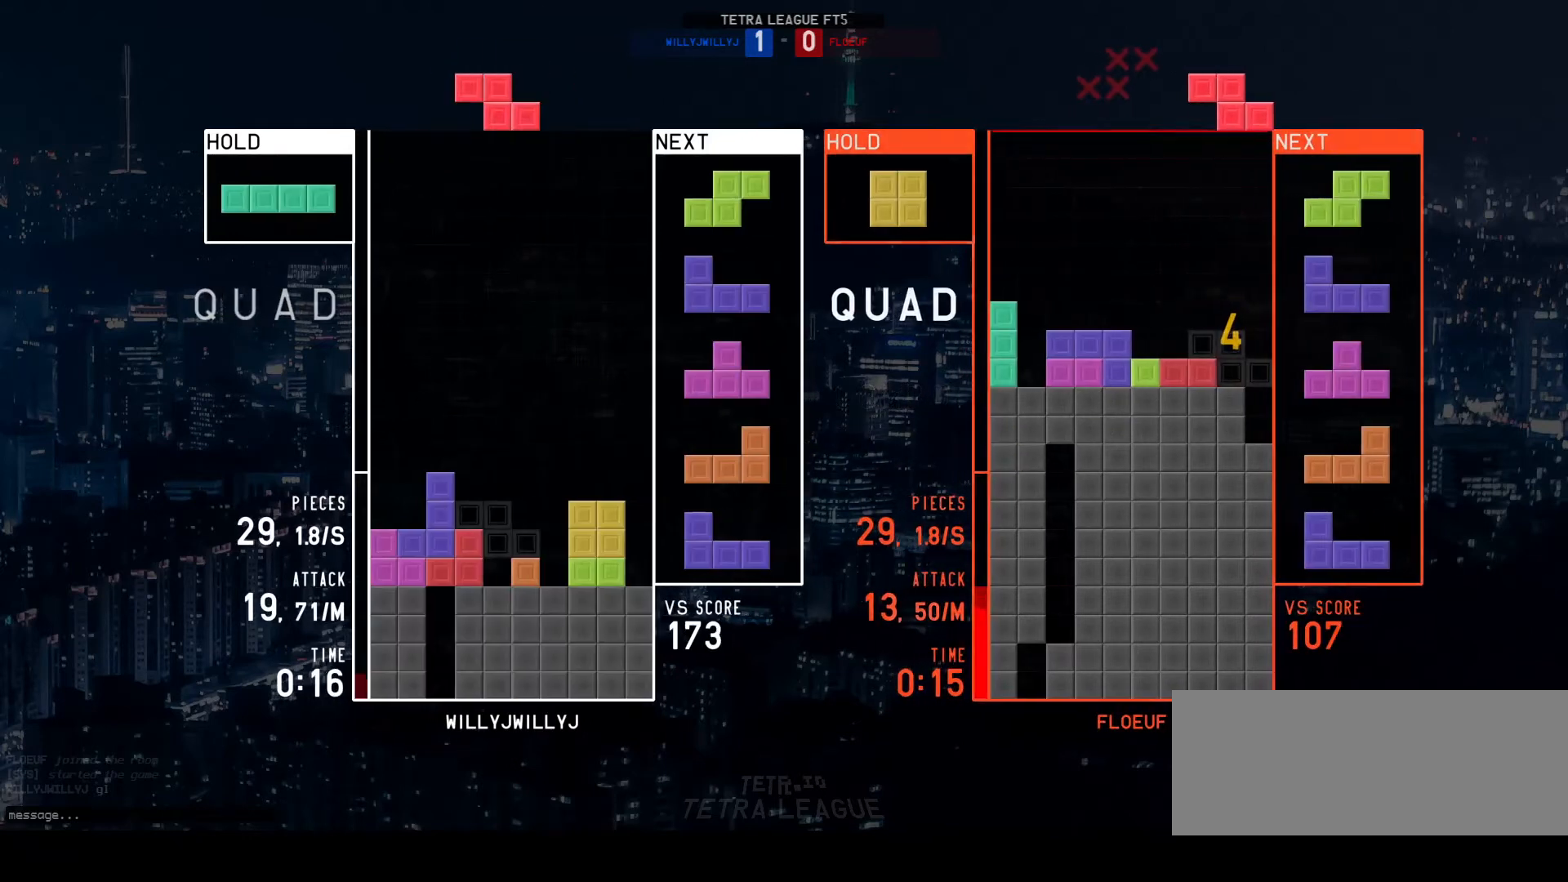
{"keys": [], "events": [[33, "left", "down"], [100, "left", "up"], [133, "w", "down"], [200, "w", "up"], [333, "q", "down"], [400, "q", "up"], [433, "d", "down"], [467, "d", "up"], [467, "left", "down"], [500, "left", "up"]]}
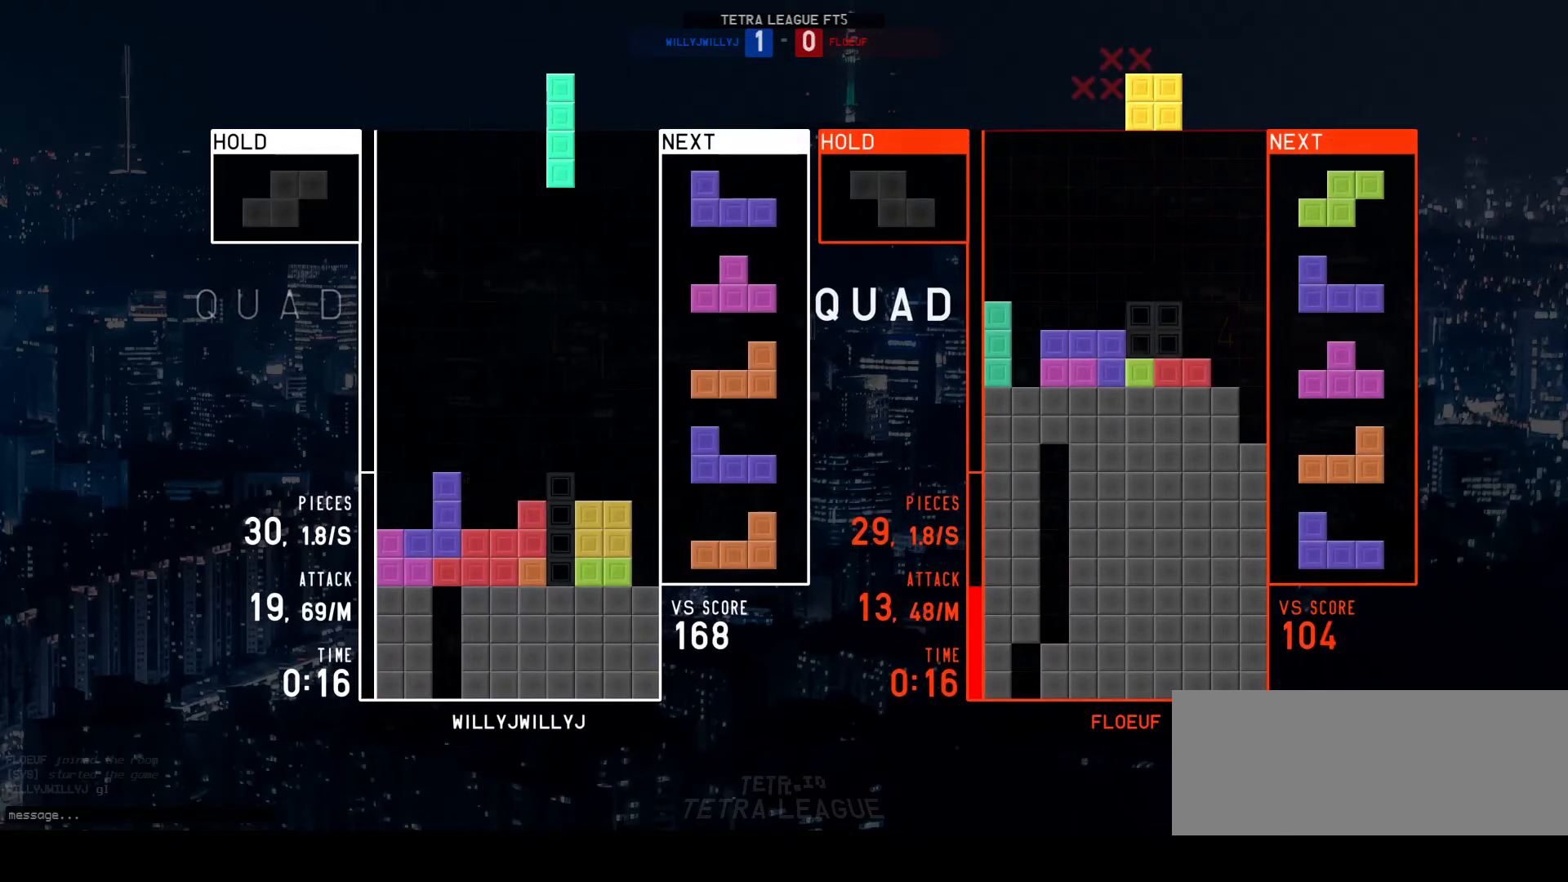
{"keys": [], "events": [[133, "w", "down"], [200, "w", "up"]]}
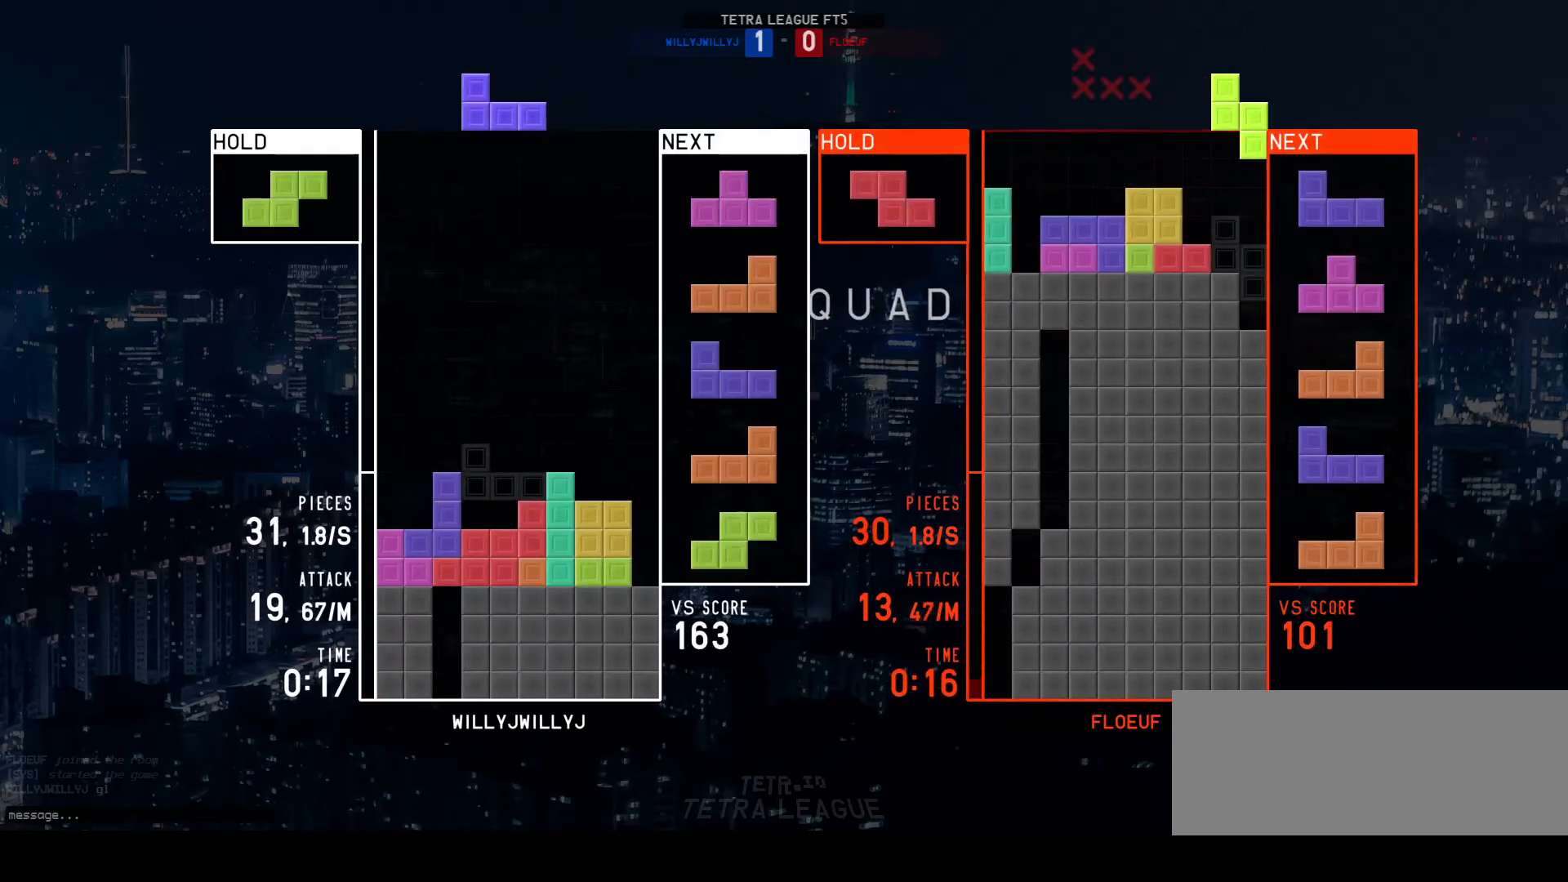
{"keys": ["q"], "events": [[67, "right", "down"], [133, "right", "up"], [167, "w", "down"], [200, "w", "up"], [467, "q", "down"]]}
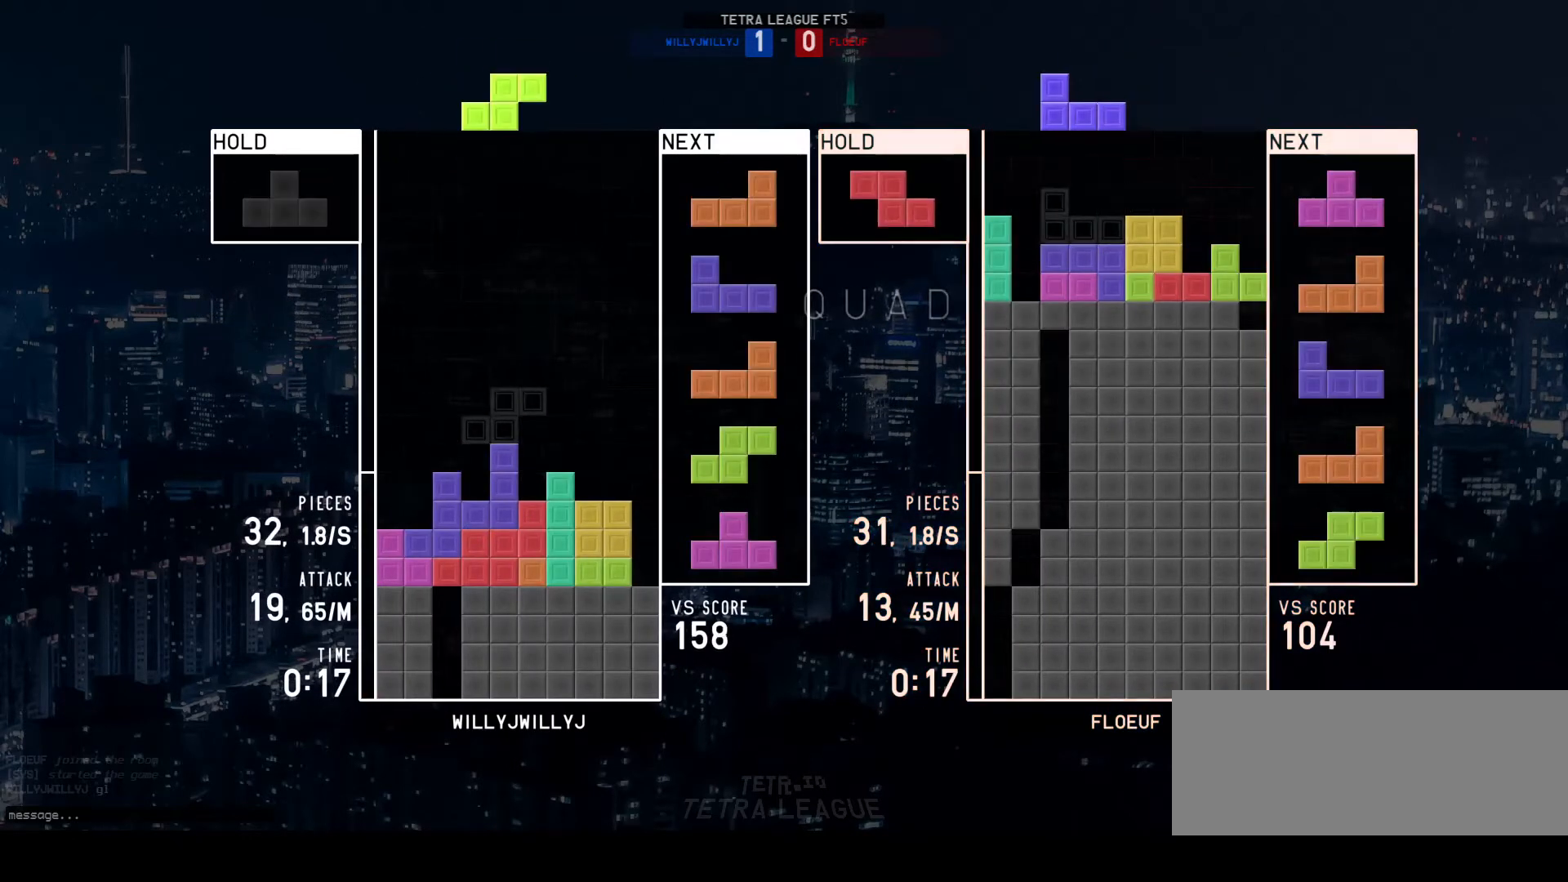
{"keys": [], "events": [[33, "q", "up"], [67, "left", "down"], [133, "a", "down"], [167, "left", "up"], [200, "a", "up"], [267, "a", "down"], [333, "a", "up"], [400, "w", "down"], [467, "w", "up"]]}
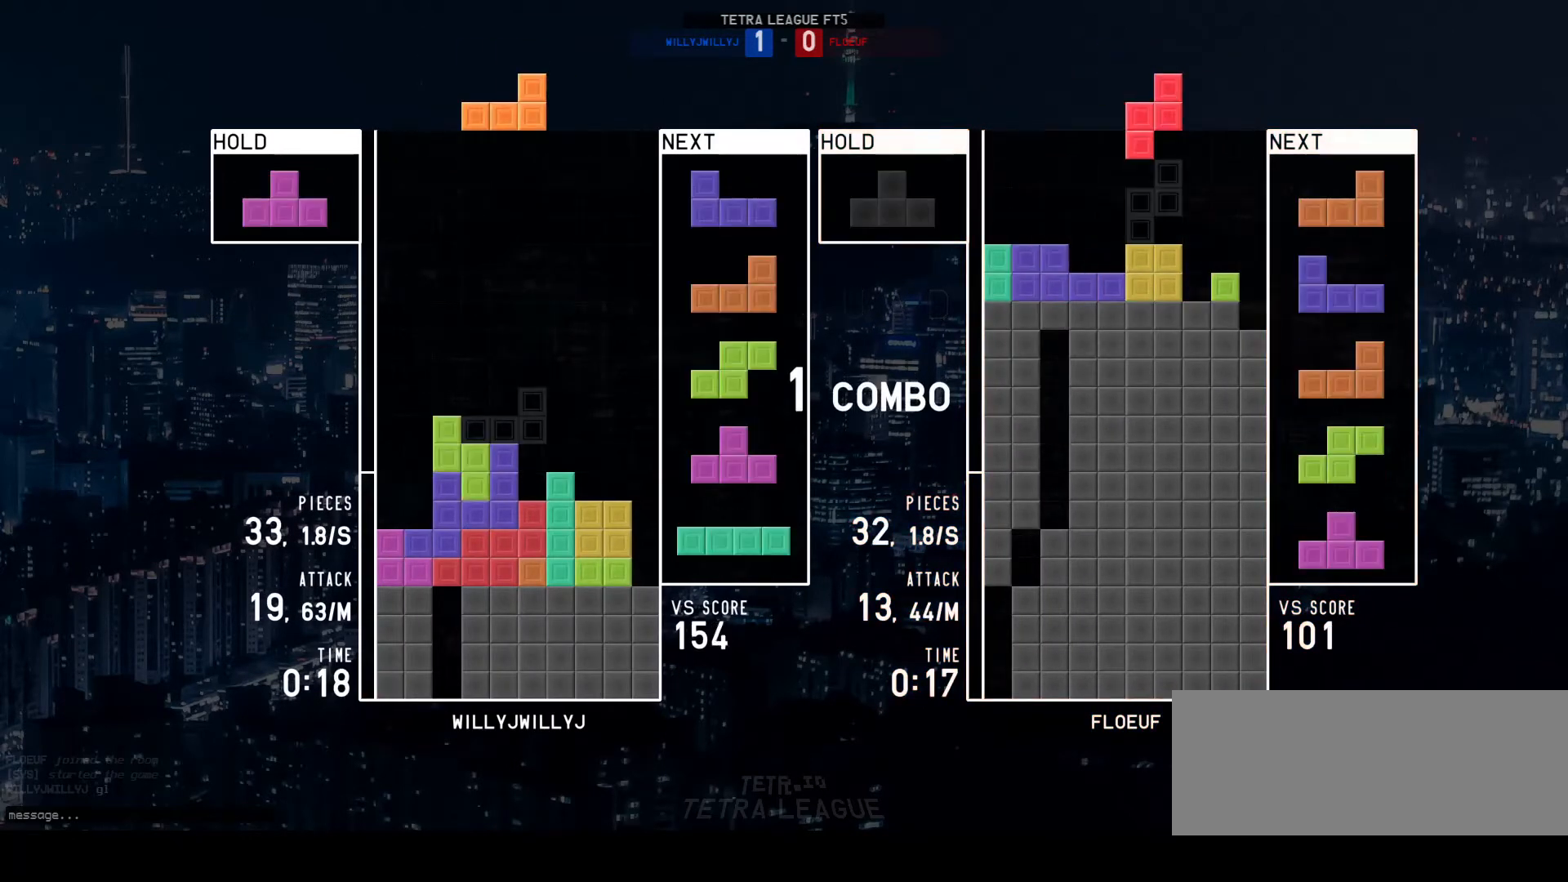
{"keys": [], "events": [[167, "a", "down"], [233, "left", "down"], [300, "a", "up"], [333, "left", "up"], [333, "w", "down"], [400, "w", "up"]]}
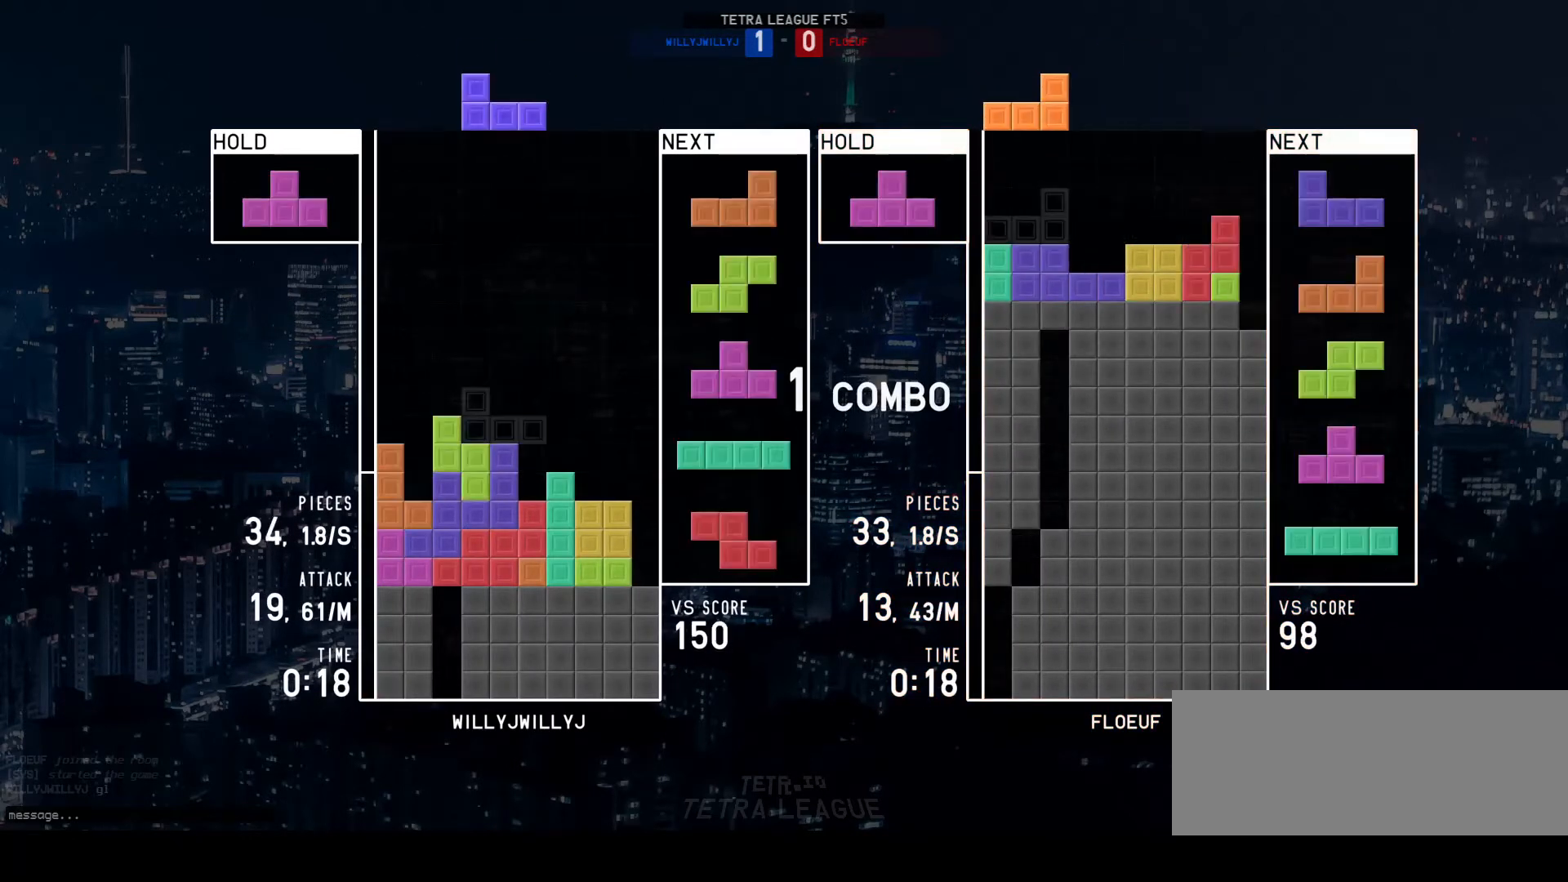
{"keys": [], "events": [[100, "d", "down"], [133, "d", "up"], [267, "d", "down"], [333, "d", "up"], [333, "right", "down"], [400, "d", "down"], [400, "right", "up"], [500, "d", "up"]]}
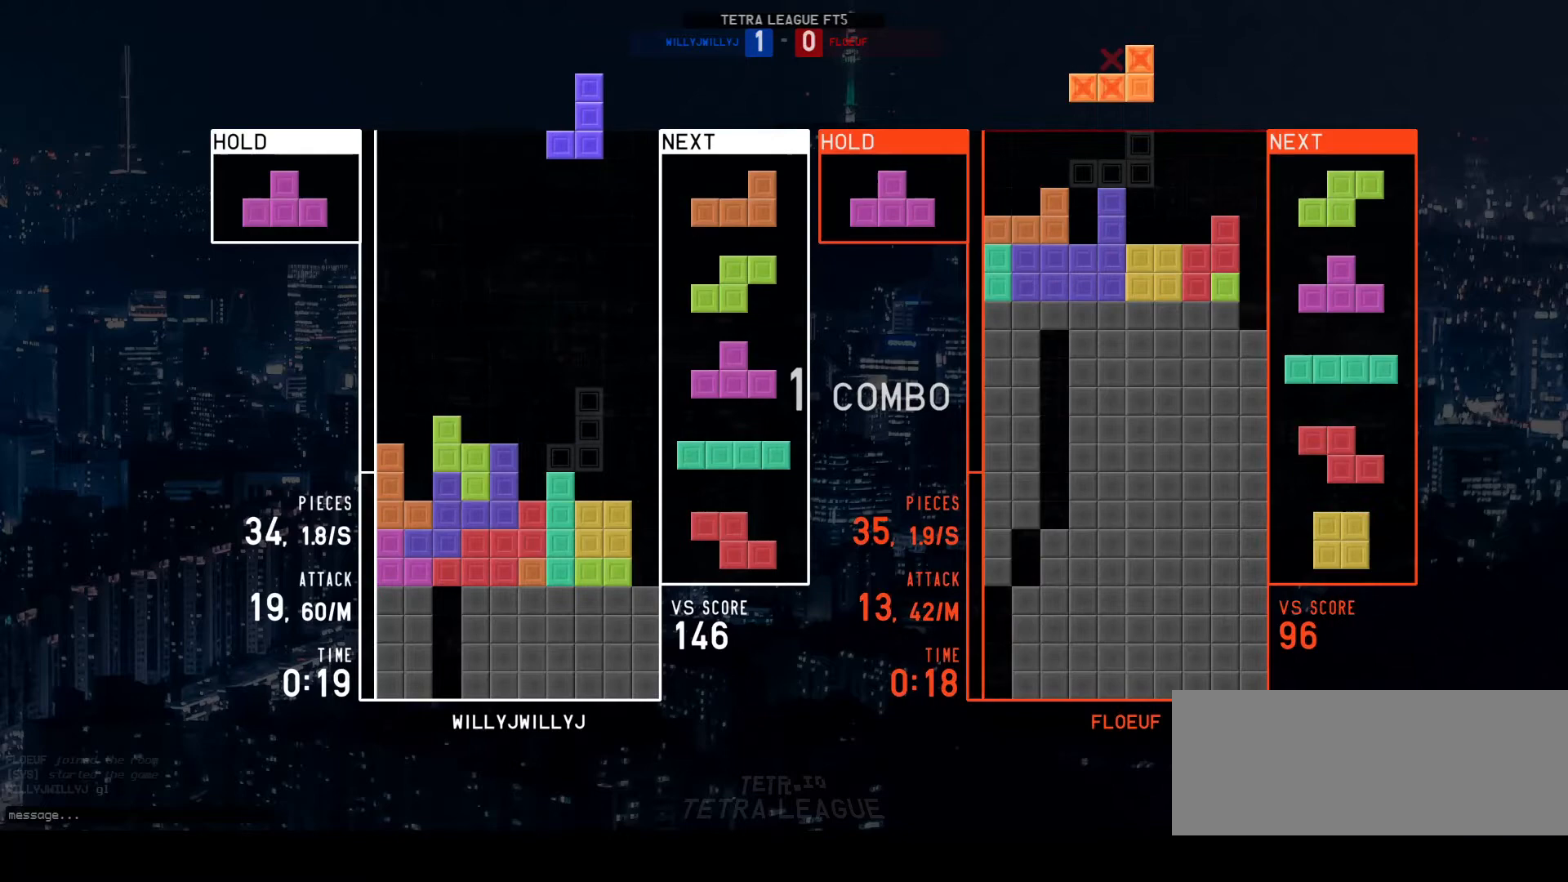
{"keys": ["a", "right"], "events": [[67, "d", "down"], [167, "d", "up"], [267, "w", "down"], [333, "w", "up"], [433, "a", "down"], [467, "right", "down"]]}
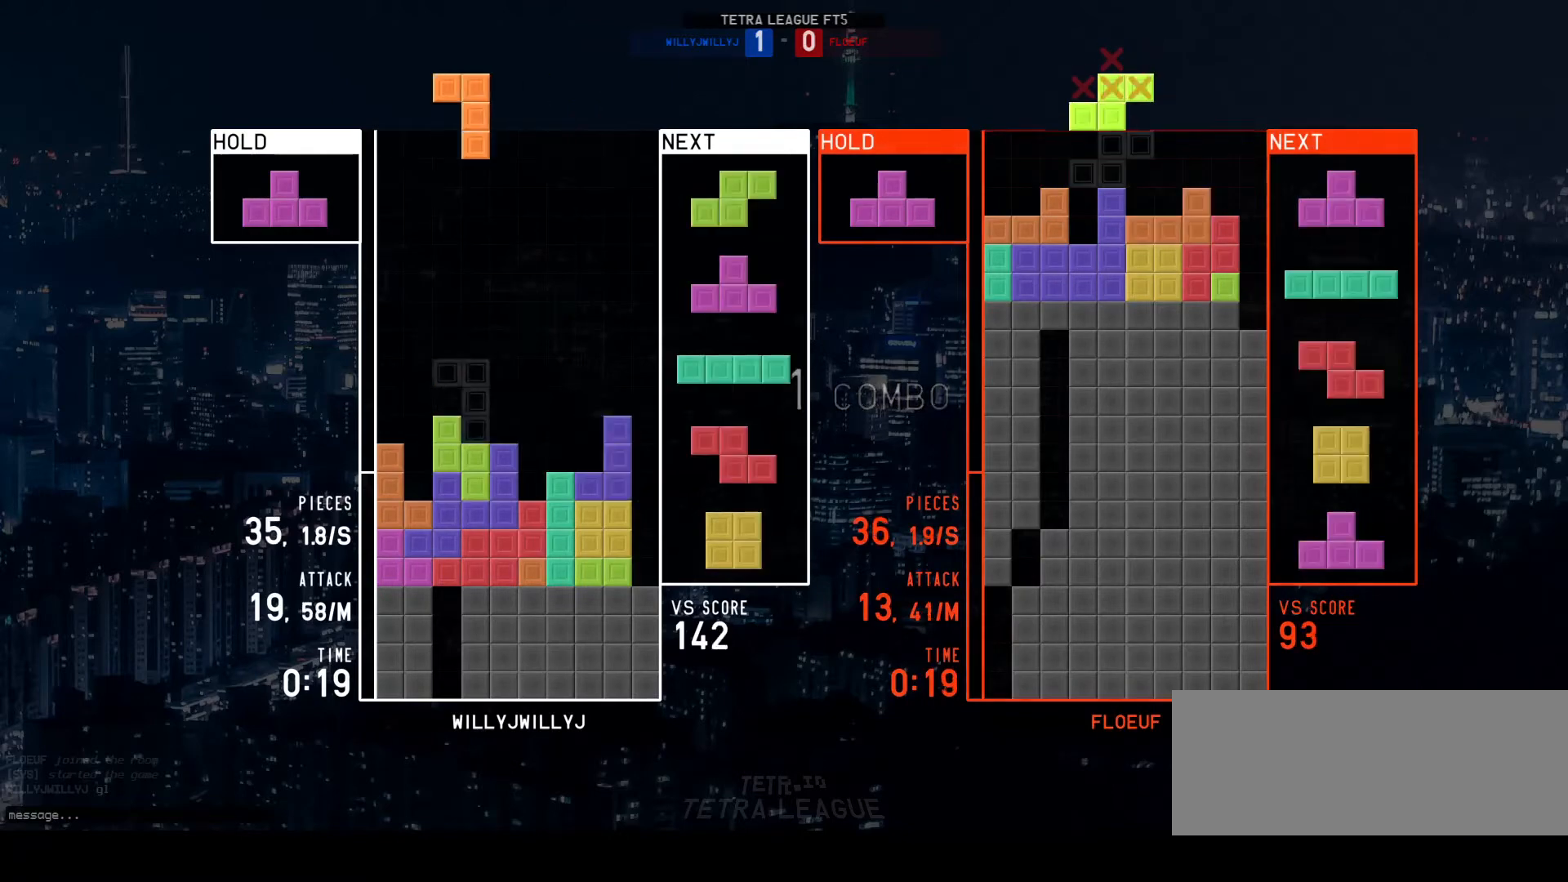
{"keys": [], "events": [[67, "right", "up"], [100, "a", "up"], [233, "w", "down"], [300, "w", "up"], [400, "d", "down"], [400, "left", "down"], [433, "left", "up"], [467, "d", "up"]]}
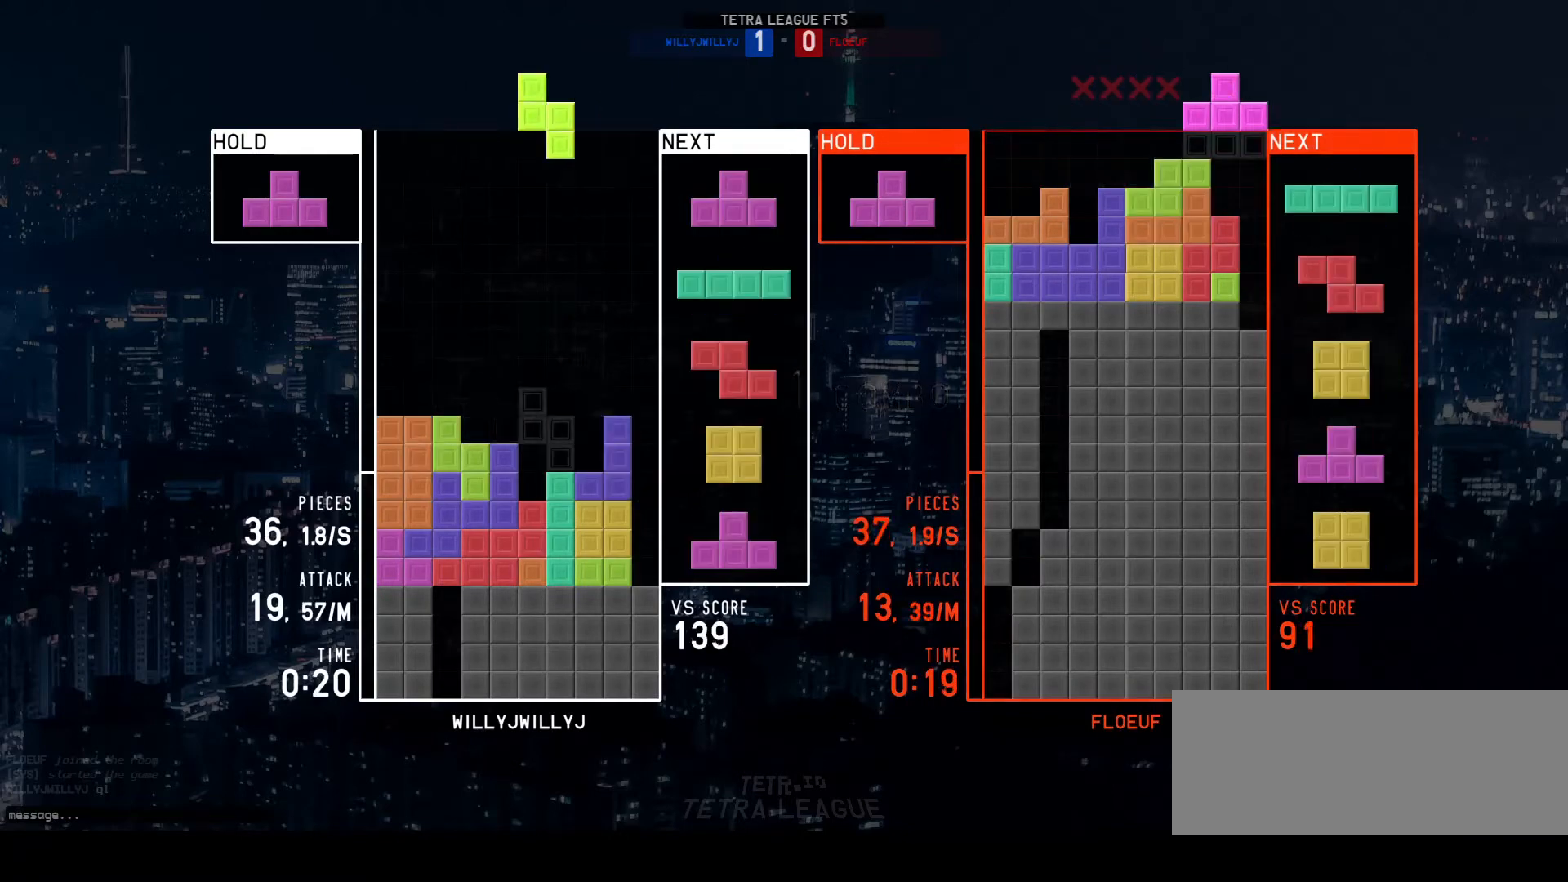
{"keys": [], "events": [[100, "a", "down"], [200, "a", "up"], [267, "a", "down"], [367, "a", "up"], [433, "a", "down"], [500, "a", "up"]]}
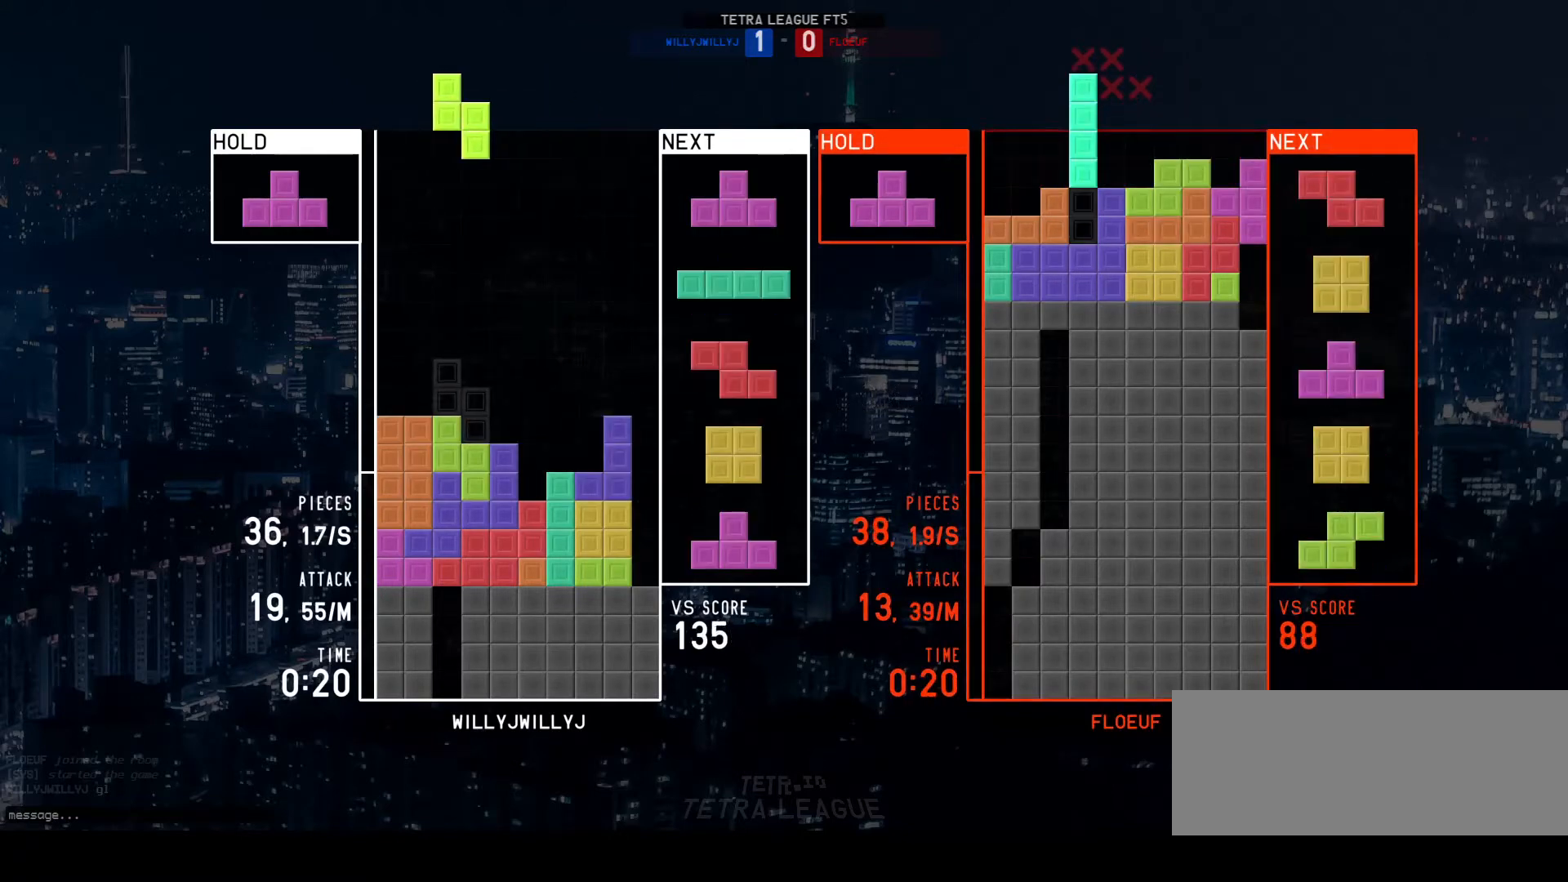
{"keys": [], "events": [[100, "w", "down"], [200, "w", "up"], [267, "left", "down"], [300, "d", "down"], [333, "left", "up"], [400, "d", "up"]]}
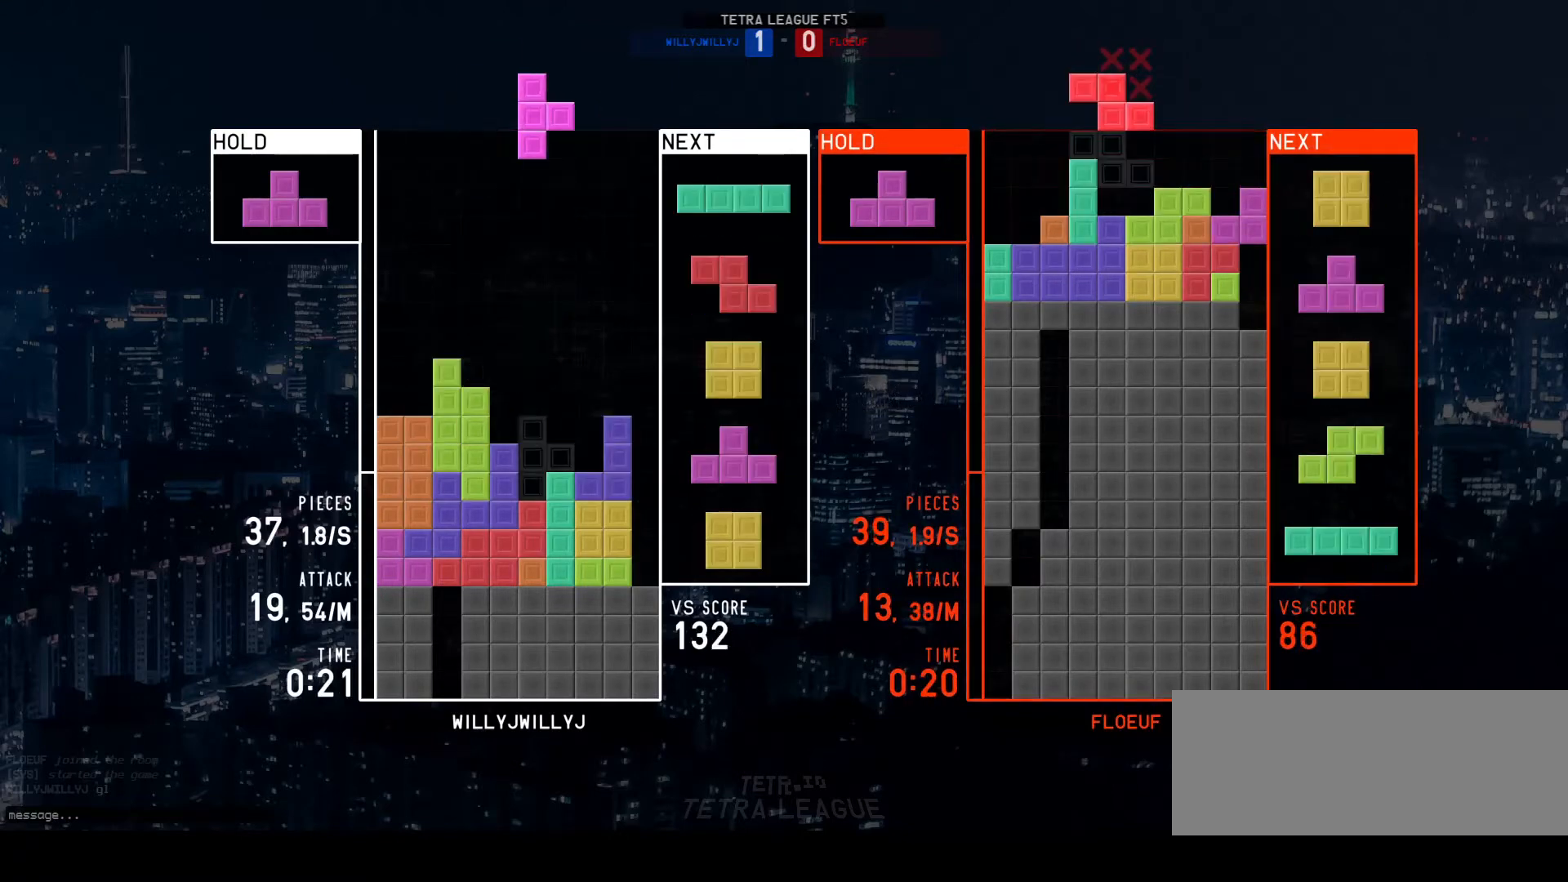
{"keys": [], "events": [[67, "w", "down"], [133, "d", "down"], [133, "w", "up"], [233, "left", "down"], [300, "d", "up"], [333, "left", "up"], [367, "w", "down"], [433, "w", "up"]]}
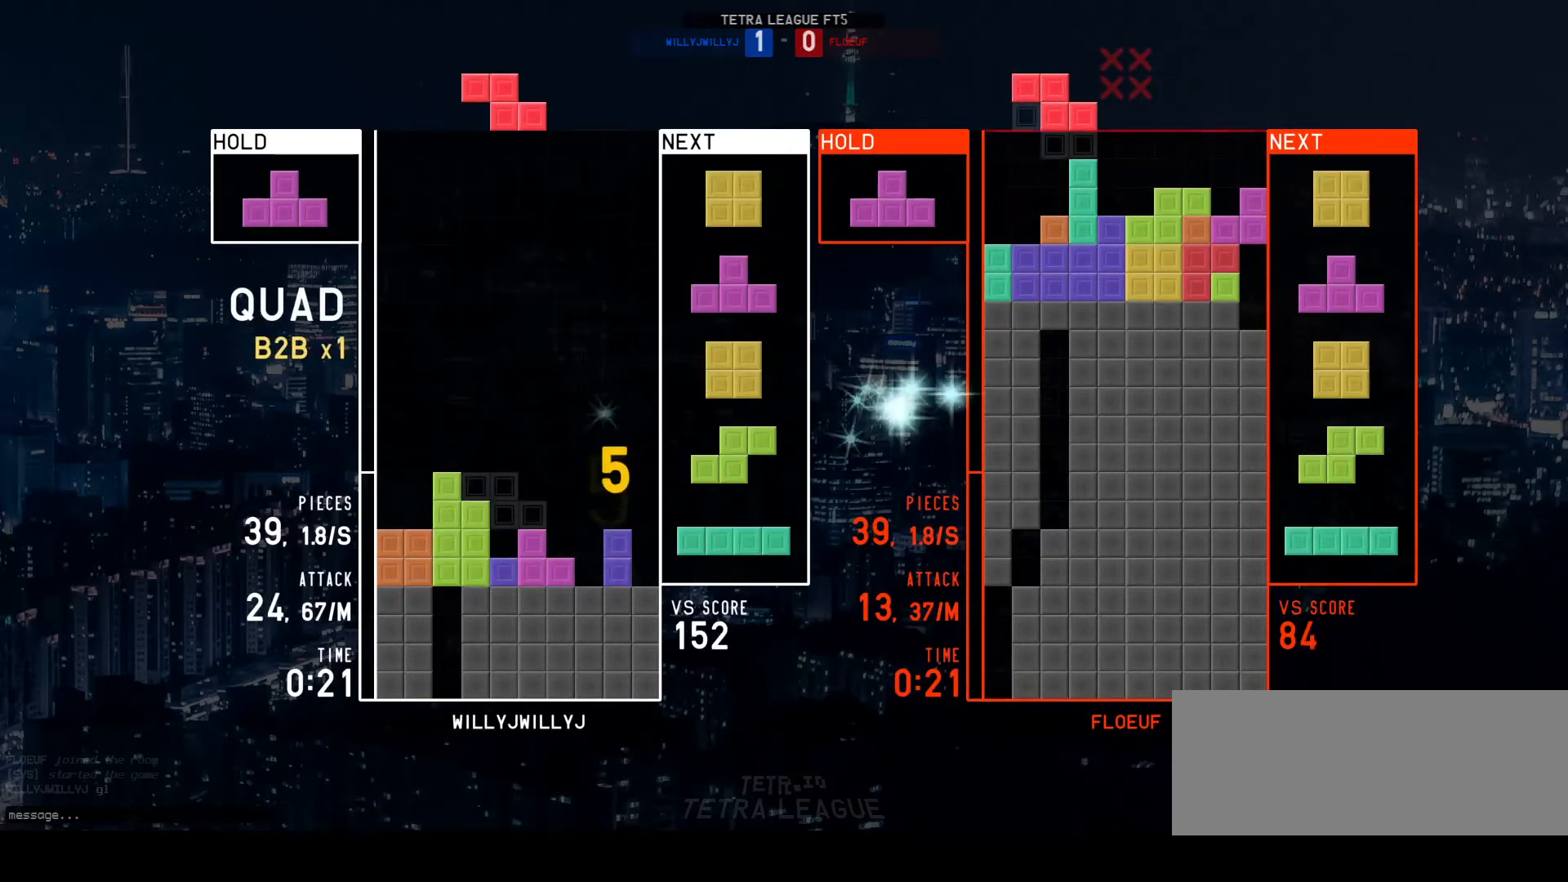
{"keys": ["d"], "events": [[100, "q", "down"], [167, "d", "down"], [167, "q", "up"], [233, "d", "up"], [233, "right", "down"], [300, "right", "up"], [333, "d", "down"], [400, "d", "up"], [467, "d", "down"]]}
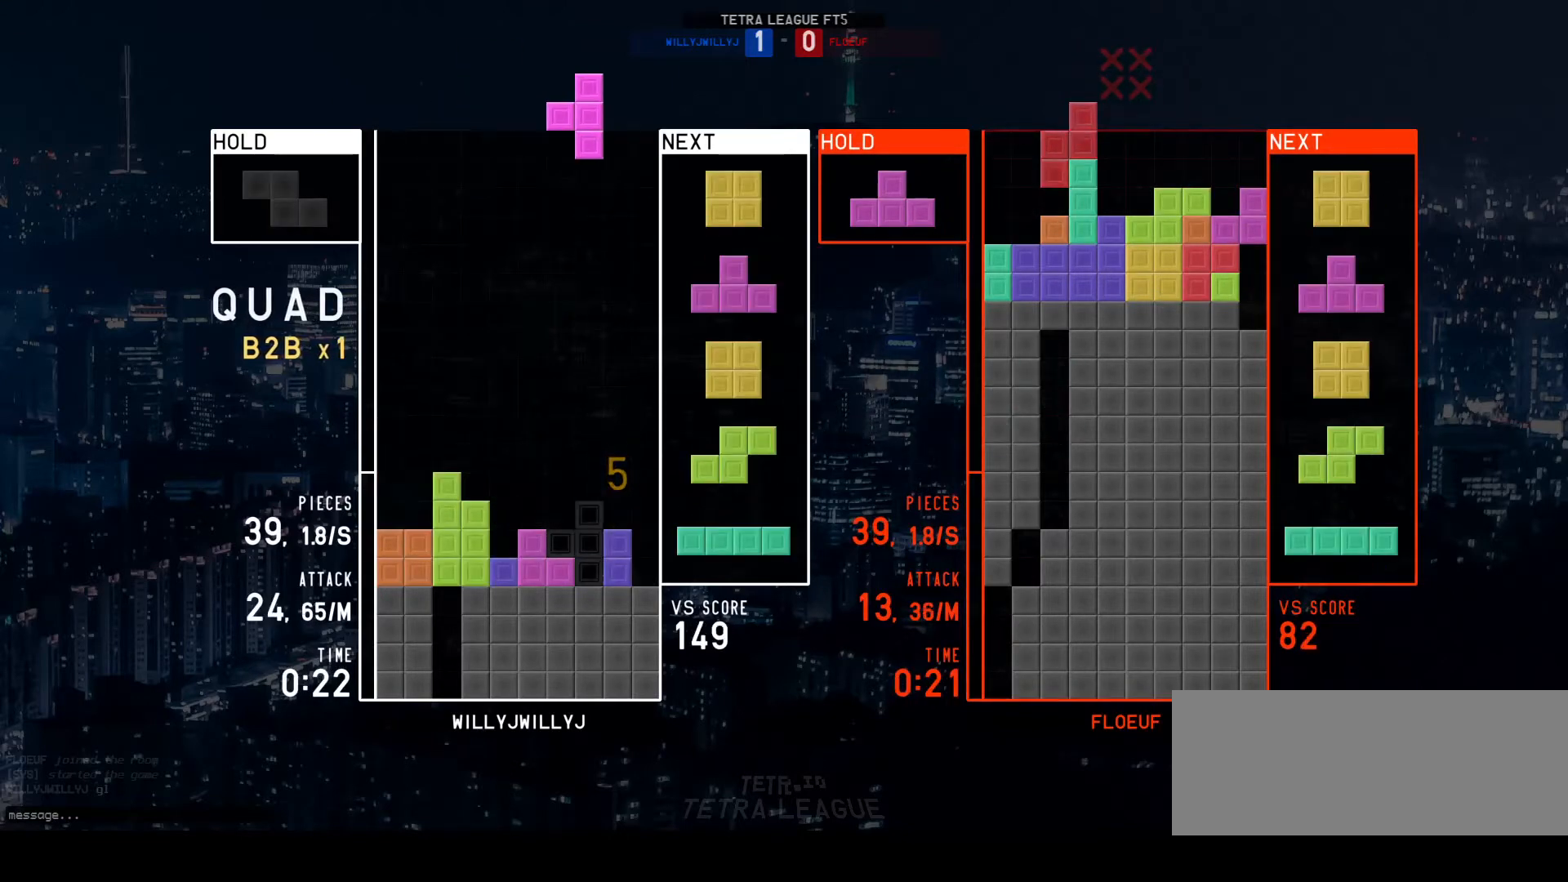
{"keys": [], "events": [[33, "d", "up"], [133, "w", "down"], [200, "w", "up"], [300, "q", "down"], [333, "q", "up"], [400, "left", "down"], [467, "left", "up"]]}
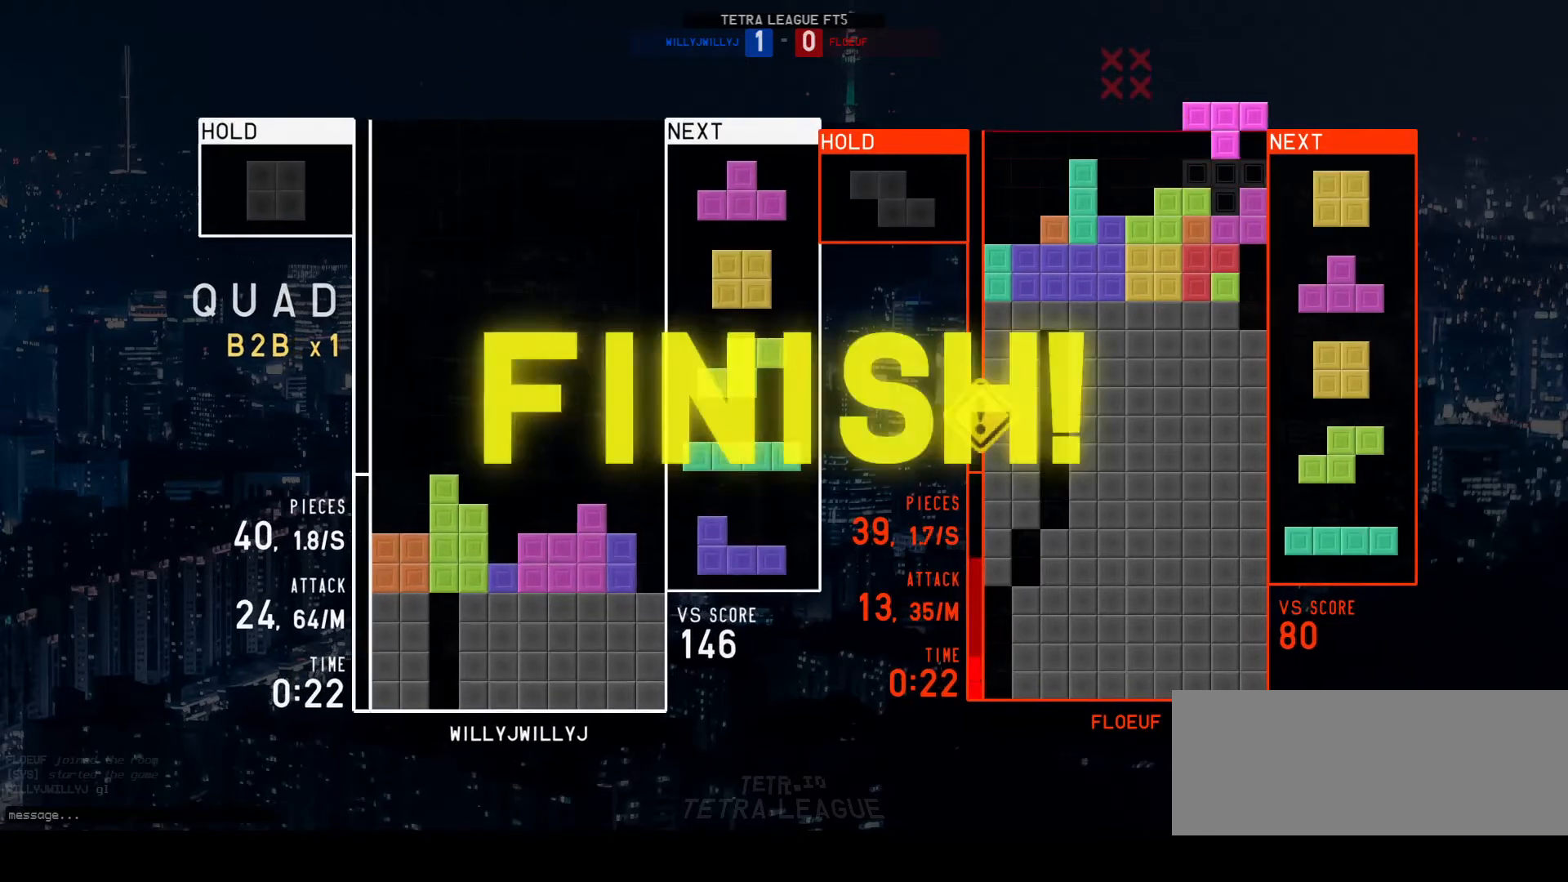
{"keys": [], "events": [[33, "w", "down"], [67, "w", "up"]]}